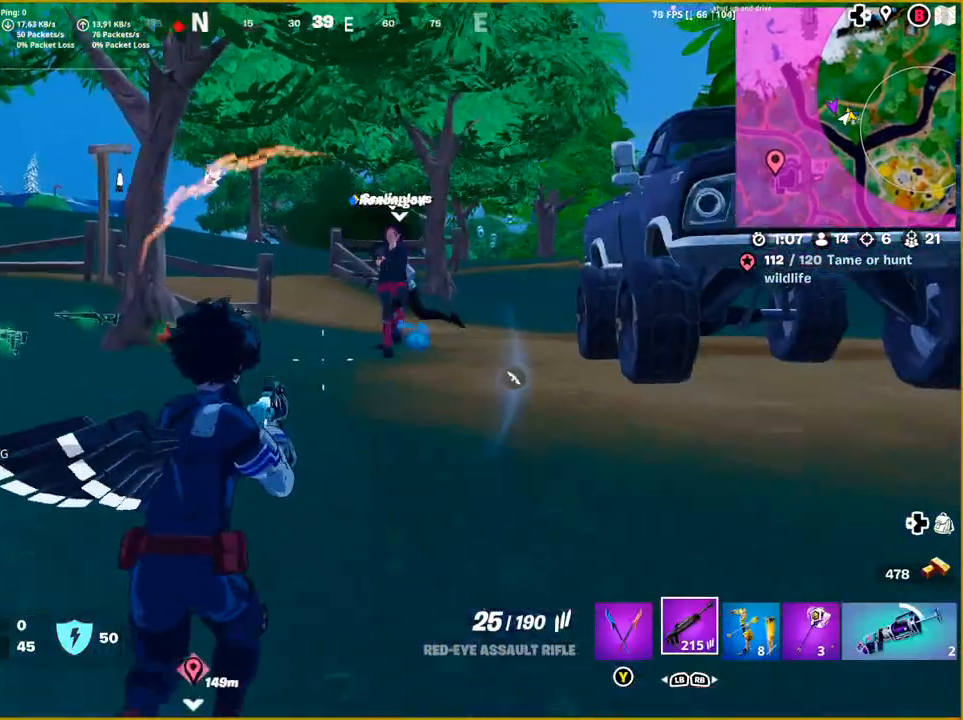
Gameplay with a controller (PlayStation layout); each line is a JSON object with the inputs held at the frame after it. "events" lists button and stick changes between this image and that frame as [ms after this image, input, new state], when the widget could be followed in between.
{"buttons": [], "left_stick": "right", "right_stick": "right", "events": [[317, "right_stick", "right"], [433, "left_stick", "right"]]}
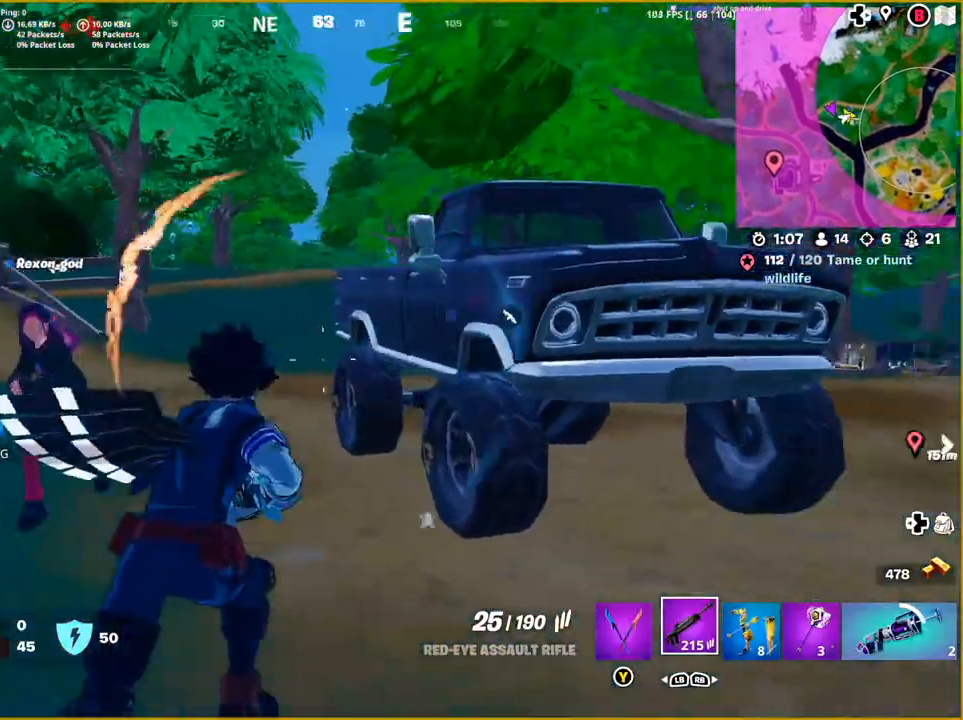
{"buttons": [], "left_stick": "left", "right_stick": "right", "events": [[150, "left_stick", "center"], [217, "left_stick", "left"]]}
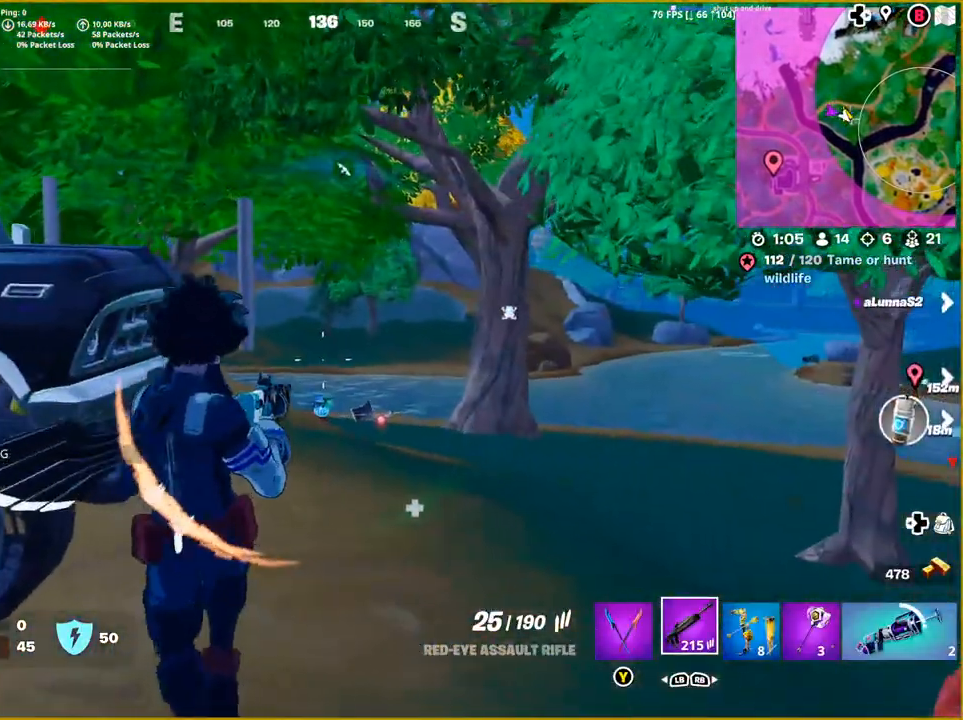
{"buttons": [], "left_stick": "down-right", "right_stick": "center", "events": [[33, "left_stick", "center"], [100, "R1", "down"], [267, "R1", "up"], [267, "right_stick", "center"], [333, "left_stick", "down-right"]]}
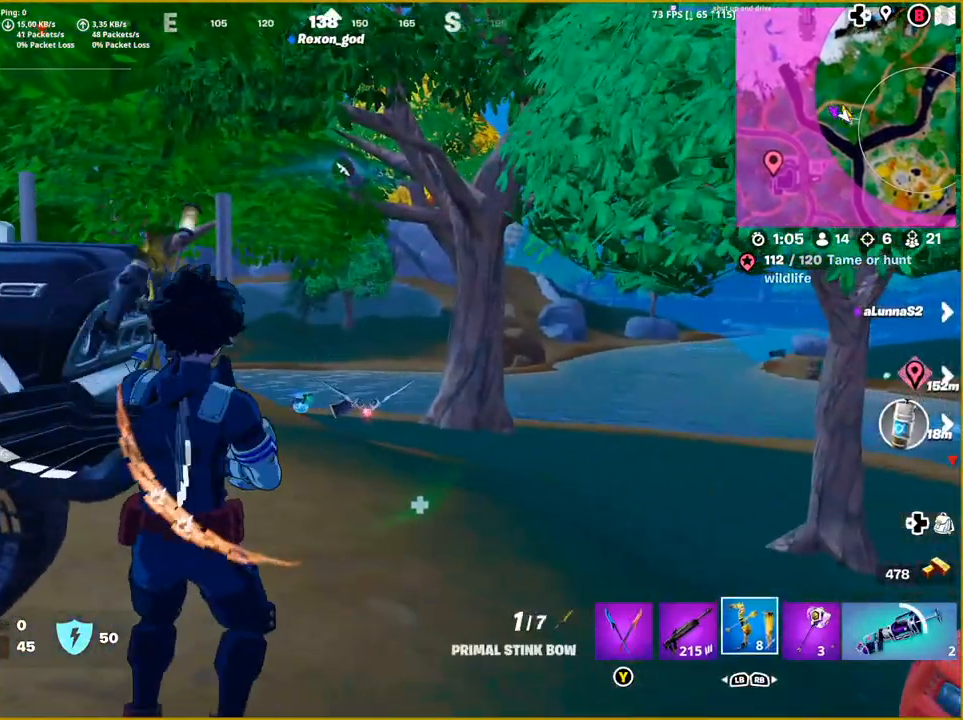
{"buttons": [], "left_stick": "down-right", "right_stick": "down-left", "events": [[150, "left_stick", "right"], [400, "right_stick", "down-left"], [483, "left_stick", "down-right"]]}
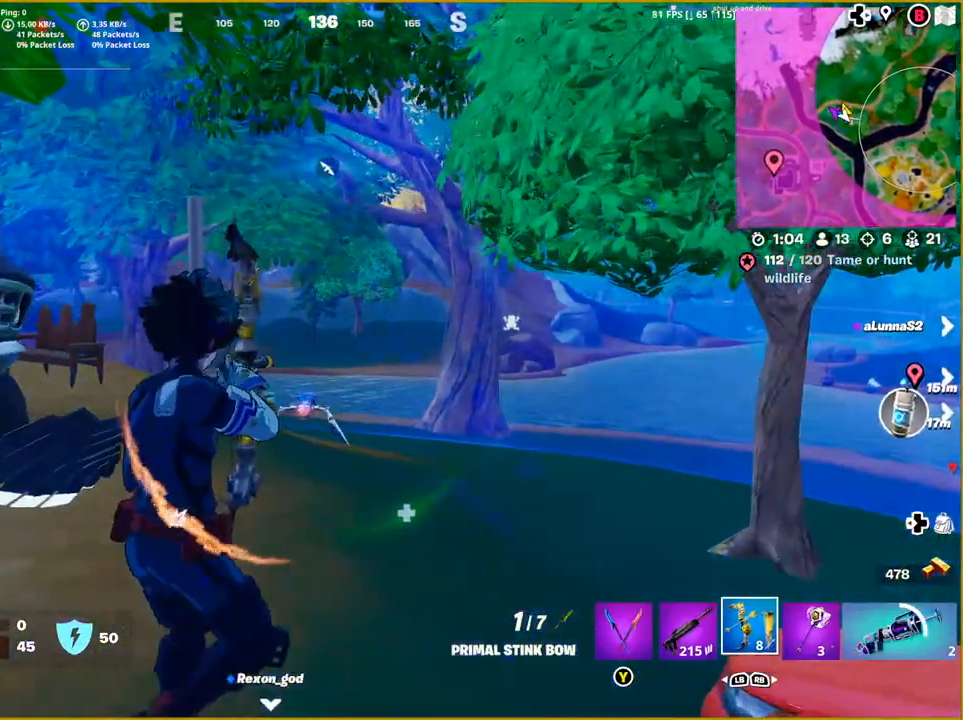
{"buttons": [], "left_stick": "down-right", "right_stick": "down-left", "events": [[133, "L1", "down"], [250, "L1", "up"]]}
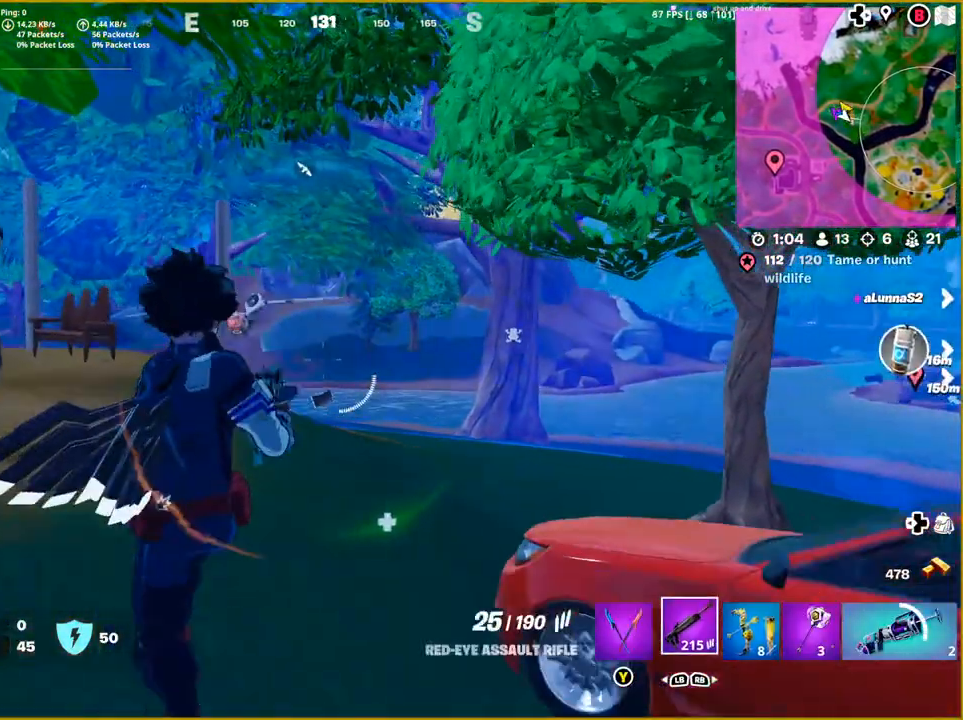
{"buttons": ["L2"], "left_stick": "down", "right_stick": "up-left", "events": [[17, "left_stick", "center"], [83, "right_stick", "left"], [100, "L2", "down"], [267, "right_stick", "center"], [317, "left_stick", "down"], [400, "right_stick", "up-left"]]}
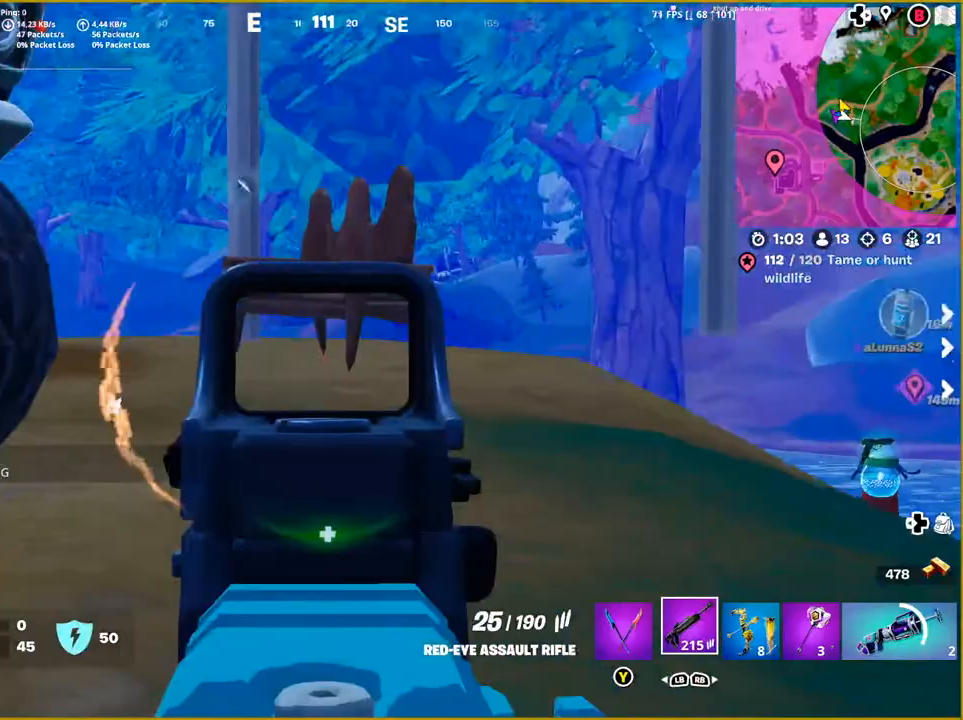
{"buttons": [], "left_stick": "down-right", "right_stick": "left", "events": [[33, "L2", "up"], [133, "right_stick", "left"], [350, "left_stick", "down-right"]]}
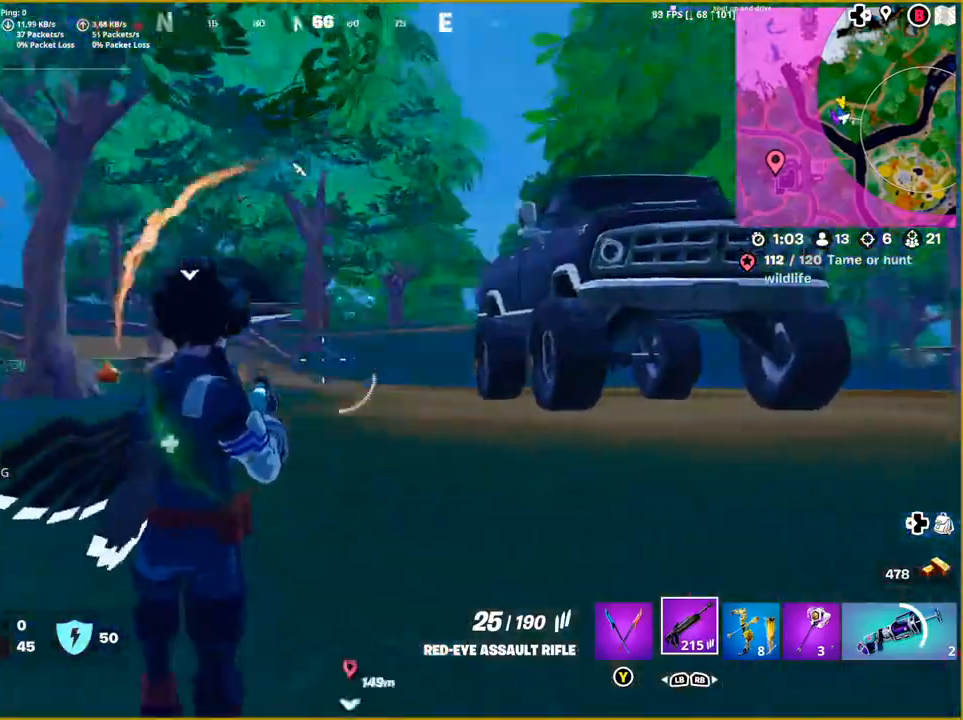
{"buttons": ["L2"], "left_stick": "up-right", "right_stick": "down-right", "events": [[150, "right_stick", "center"], [183, "L2", "down"], [183, "left_stick", "up-right"], [283, "right_stick", "right"], [383, "right_stick", "center"], [433, "right_stick", "down"], [500, "right_stick", "down-right"]]}
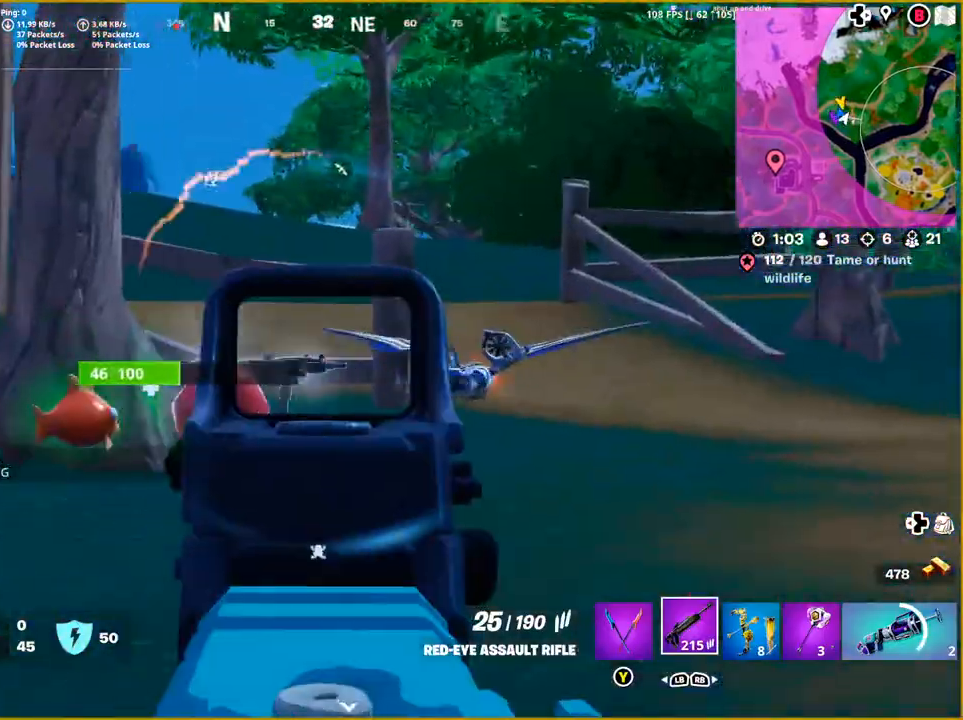
{"buttons": ["L2", "R2"], "left_stick": "up-right", "right_stick": "down-right", "events": [[250, "right_stick", "right"], [300, "R2", "down"], [383, "right_stick", "center"], [500, "right_stick", "down-right"]]}
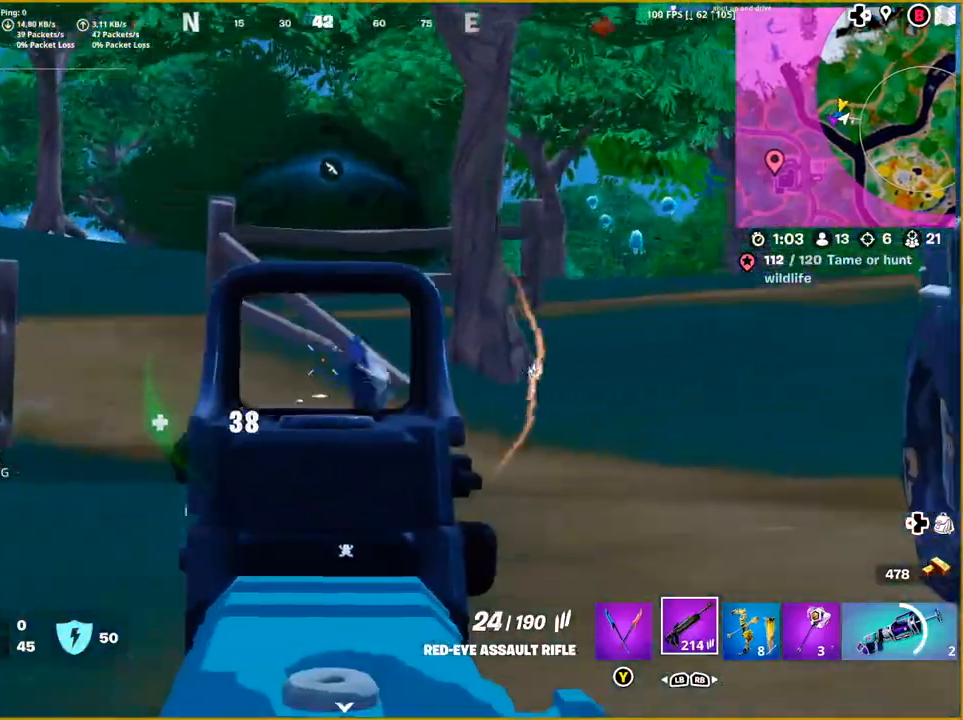
{"buttons": ["L2"], "left_stick": "up-left", "right_stick": "right", "events": [[317, "left_stick", "up-left"], [400, "right_stick", "right"], [500, "R2", "up"]]}
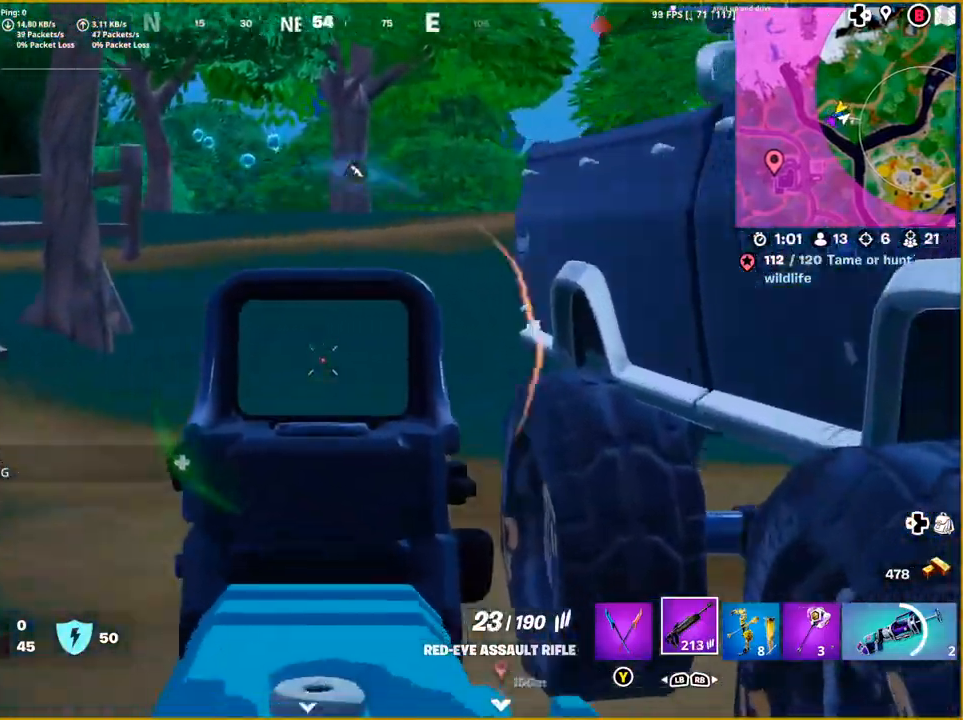
{"buttons": [], "left_stick": "down-right", "right_stick": "right", "events": [[67, "L2", "up"], [133, "left_stick", "down-right"]]}
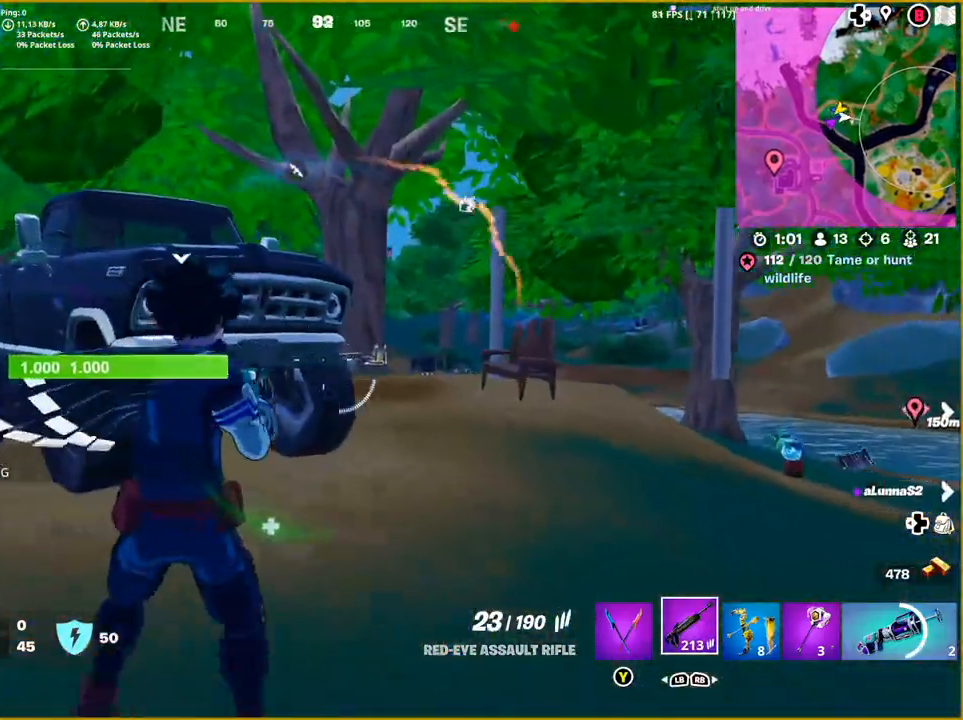
{"buttons": [], "left_stick": "center", "right_stick": "center", "events": [[67, "right_stick", "center"], [133, "left_stick", "right"], [283, "left_stick", "up-right"], [500, "left_stick", "center"]]}
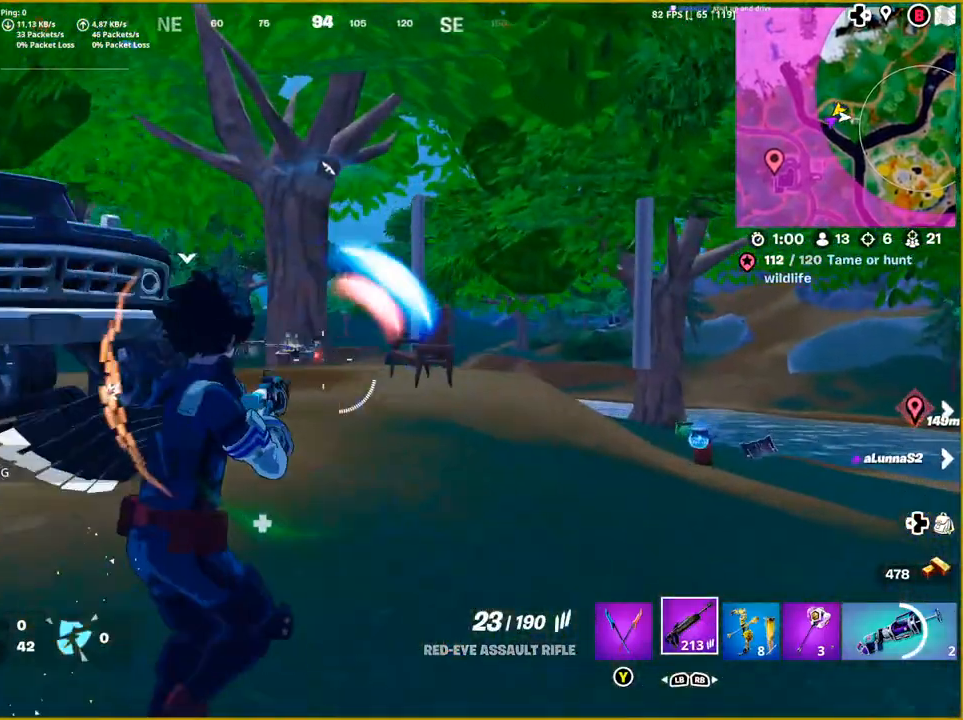
{"buttons": [], "left_stick": "up-left", "right_stick": "center", "events": [[33, "left_stick", "down-left"], [117, "right_stick", "left"], [200, "left_stick", "up-left"], [233, "L3", "down"], [400, "L3", "up"], [433, "right_stick", "center"]]}
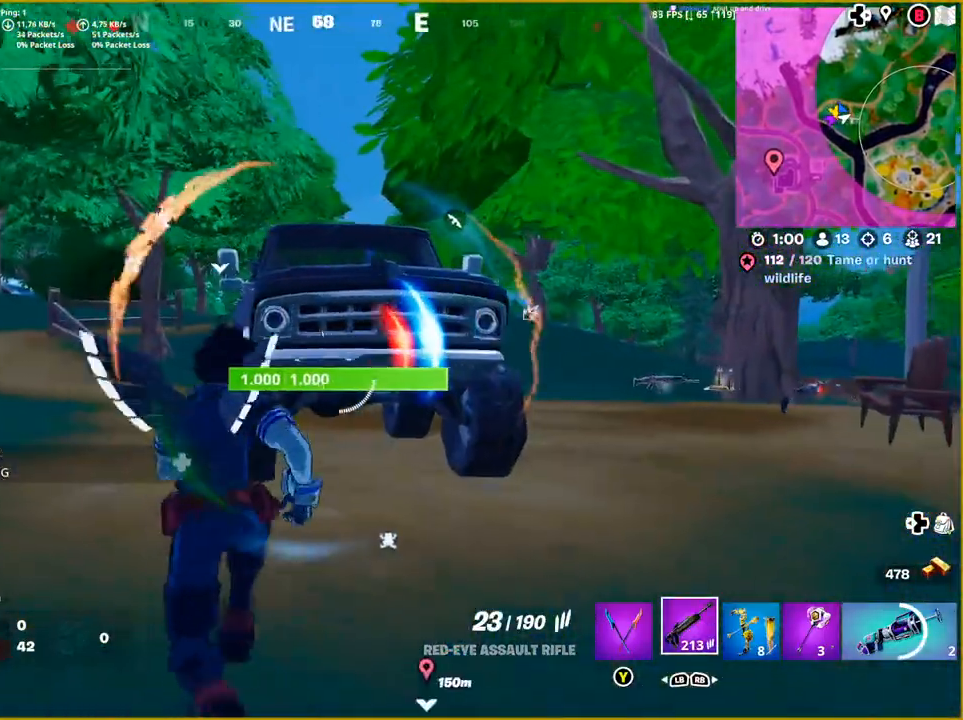
{"buttons": [], "left_stick": "up-left", "right_stick": "down-right", "events": [[367, "right_stick", "down-right"]]}
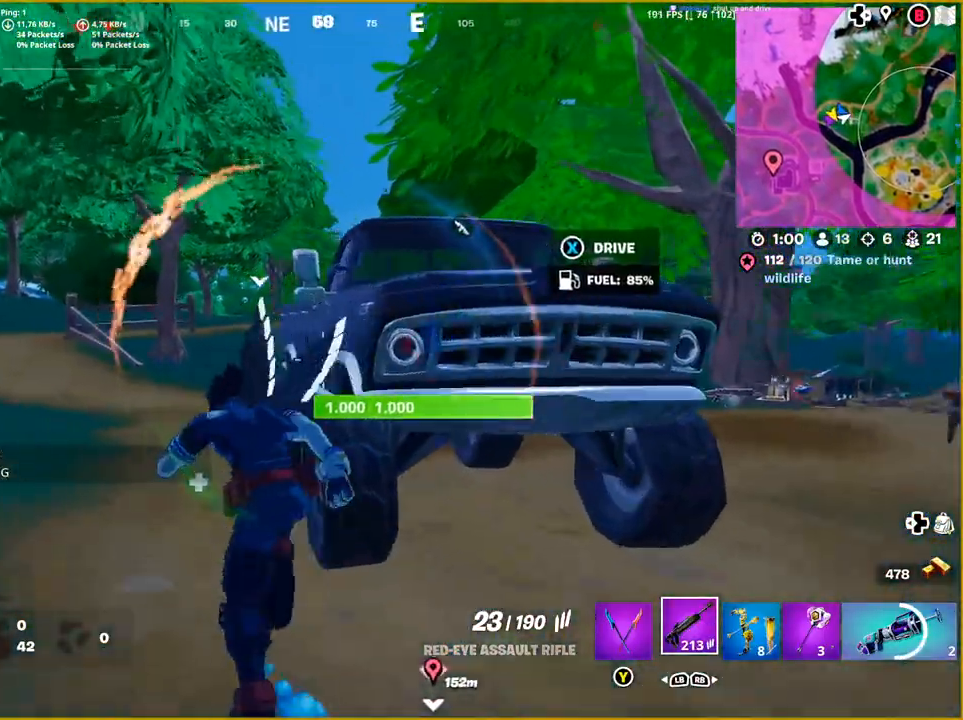
{"buttons": [], "left_stick": "center", "right_stick": "down-right", "events": [[50, "right_stick", "right"], [267, "R3", "down"], [267, "right_stick", "up-right"], [283, "left_stick", "center"], [367, "R3", "up"], [417, "right_stick", "down-right"]]}
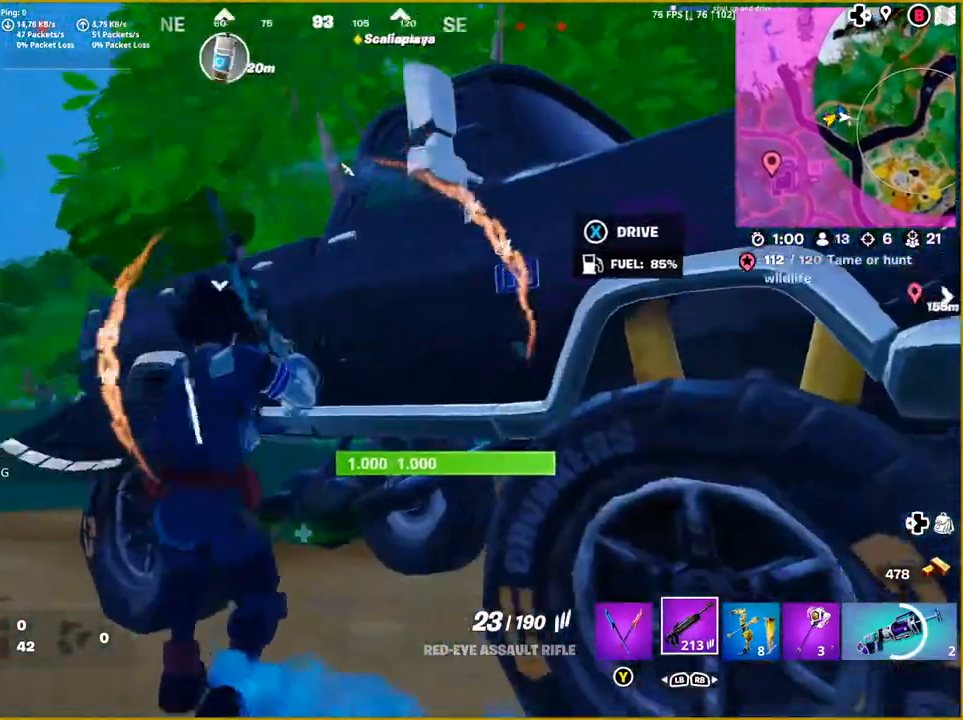
{"buttons": [], "left_stick": "center", "right_stick": "center", "events": [[200, "right_stick", "center"], [300, "SQUARE", "down"], [417, "SQUARE", "up"]]}
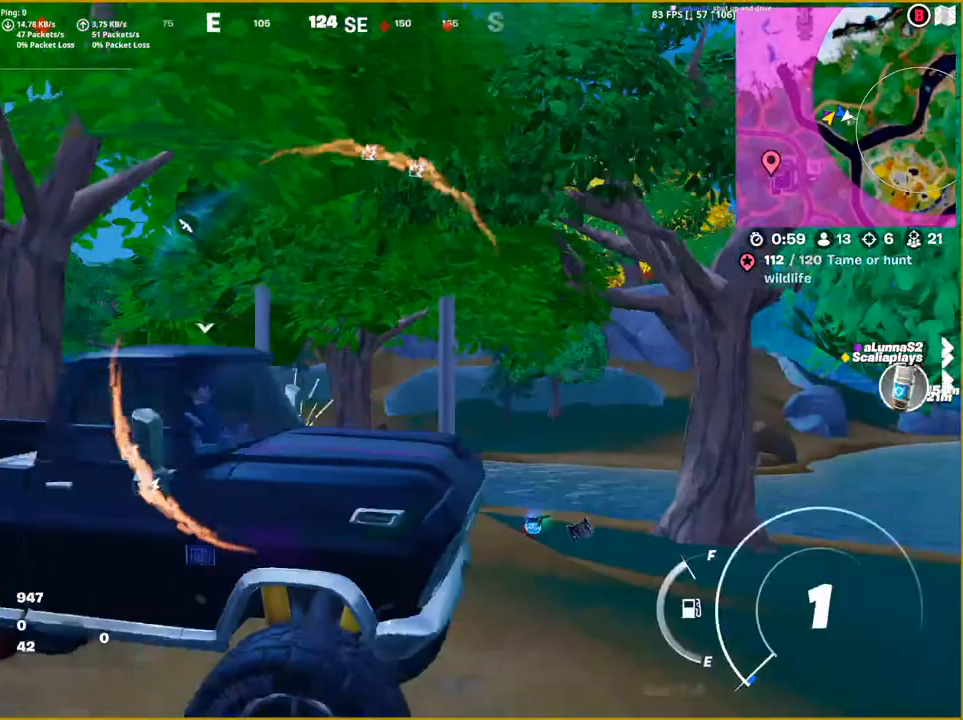
{"buttons": [], "left_stick": "center", "right_stick": "right", "events": [[250, "right_stick", "right"]]}
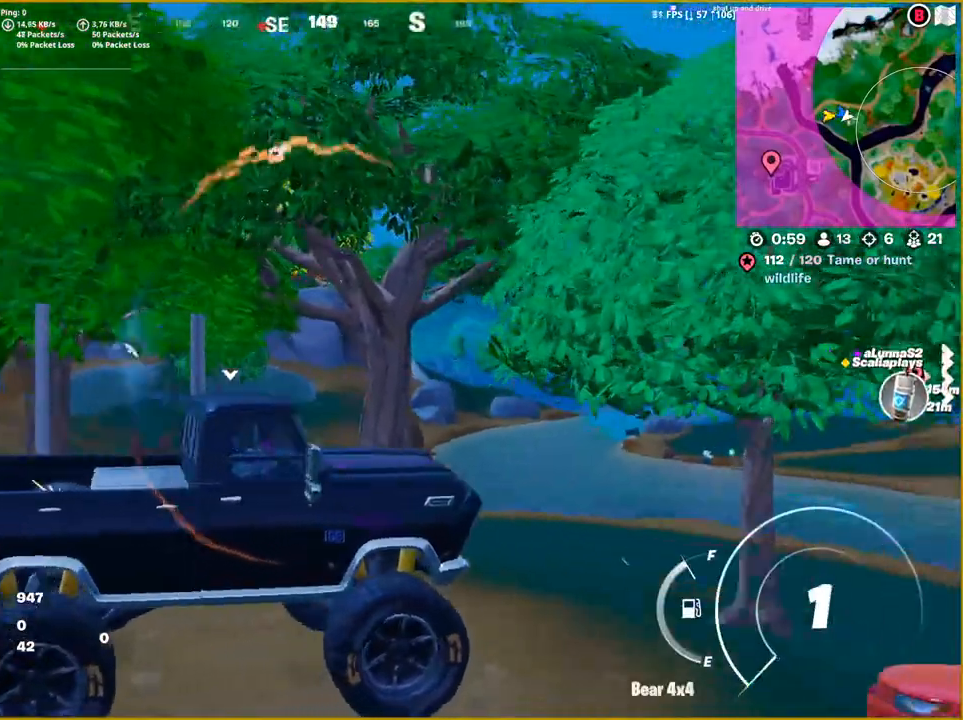
{"buttons": [], "left_stick": "up-right", "right_stick": "right", "events": [[200, "left_stick", "right"], [333, "left_stick", "up-right"]]}
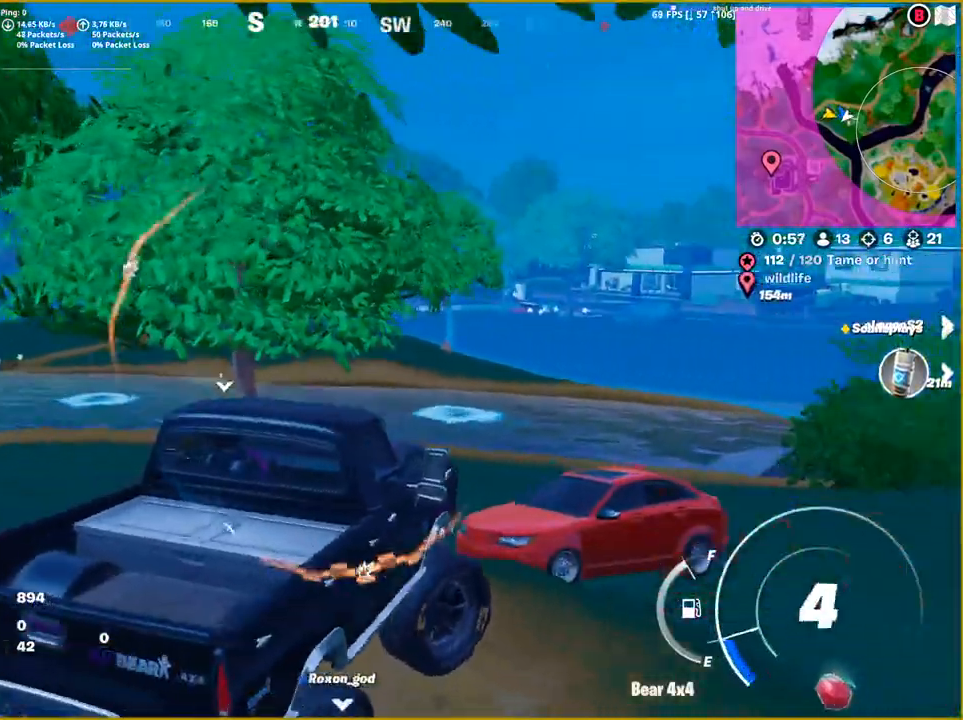
{"buttons": [], "left_stick": "up-left", "right_stick": "right", "events": [[167, "left_stick", "up-left"]]}
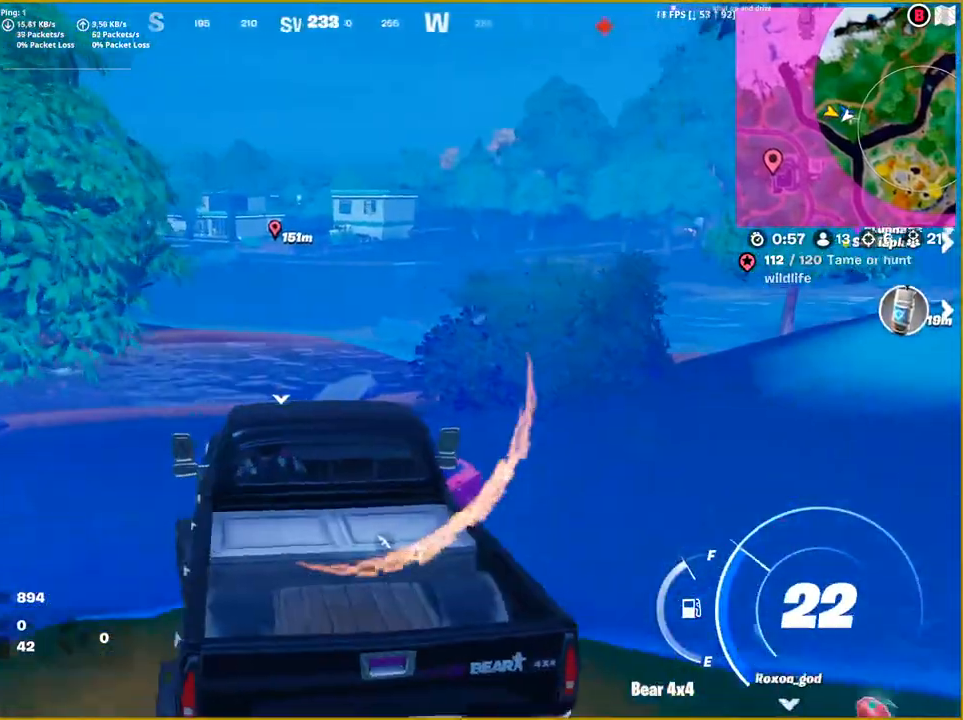
{"buttons": [], "left_stick": "right", "right_stick": "right", "events": [[133, "left_stick", "center"], [417, "left_stick", "right"]]}
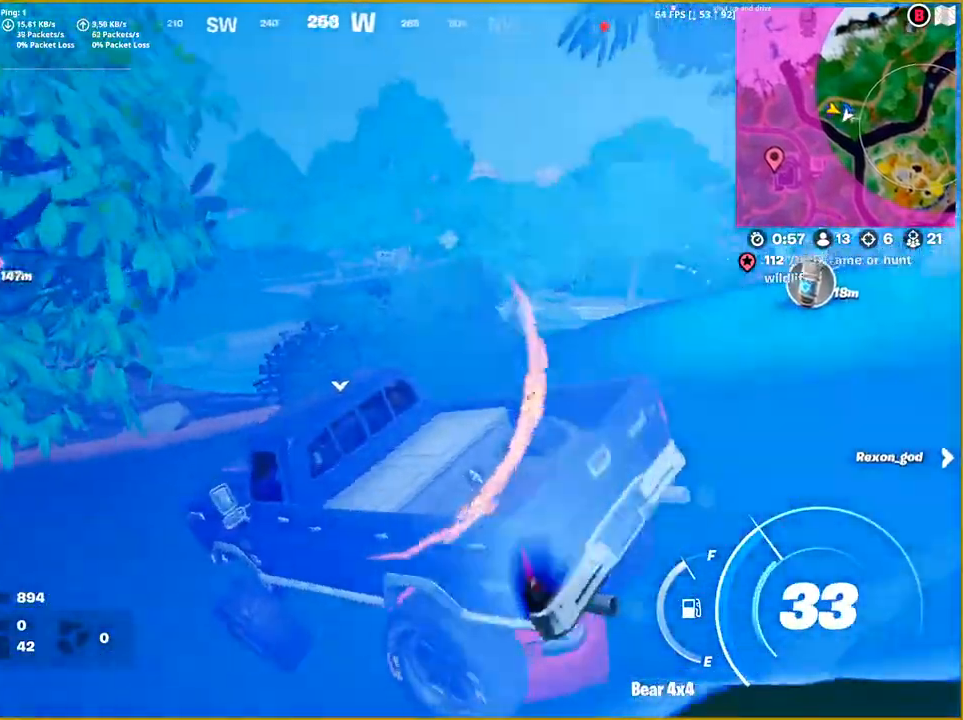
{"buttons": [], "left_stick": "right", "right_stick": "right", "events": []}
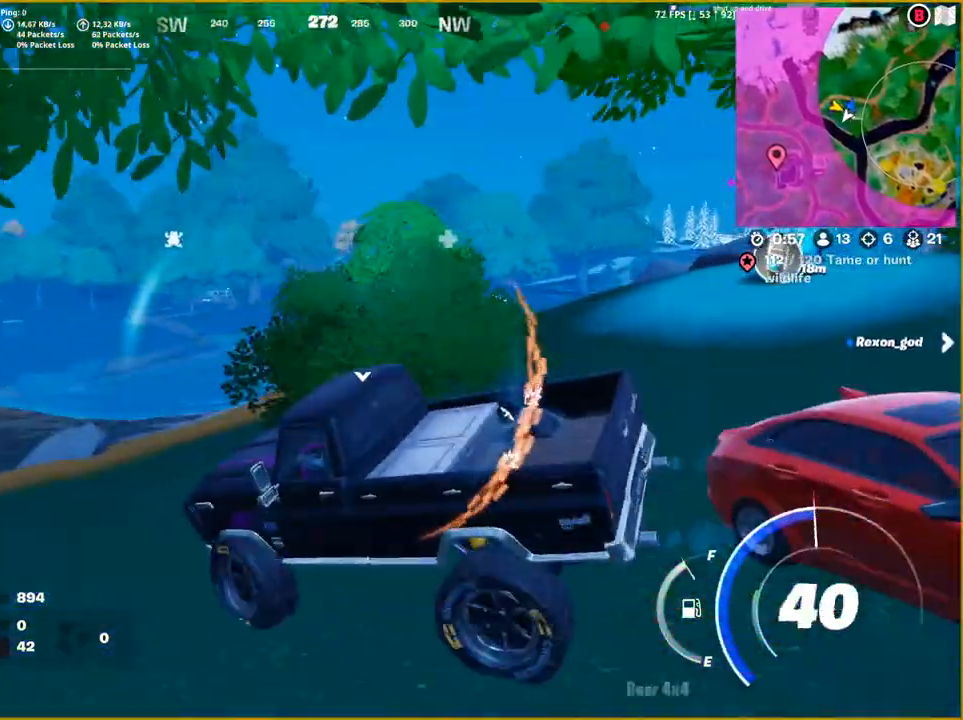
{"buttons": [], "left_stick": "right", "right_stick": "right", "events": []}
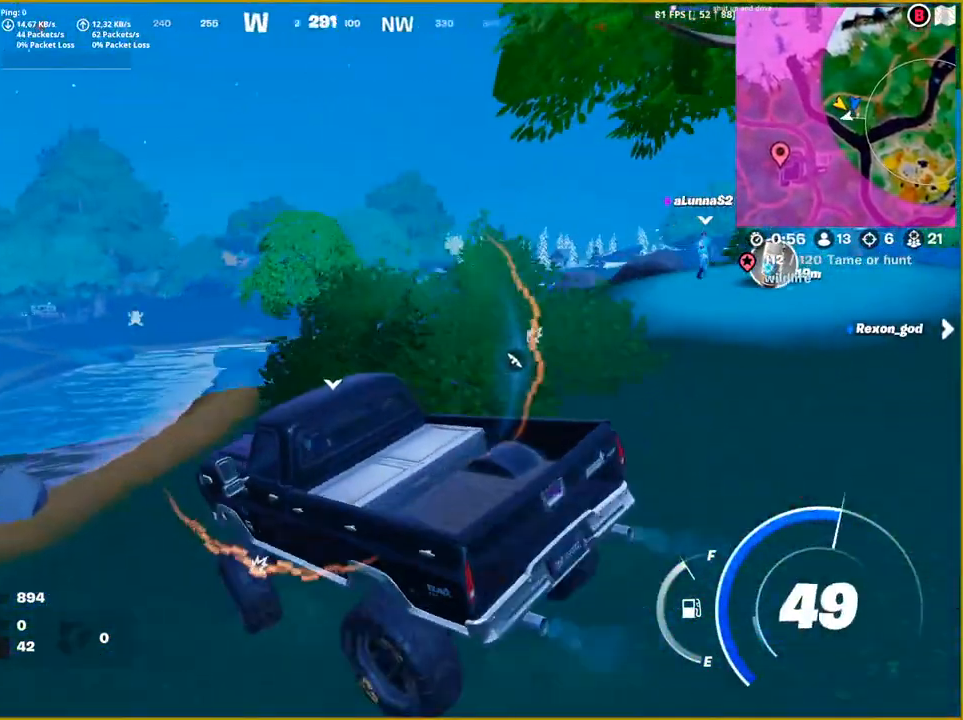
{"buttons": [], "left_stick": "up-right", "right_stick": "right", "events": [[367, "left_stick", "up-right"]]}
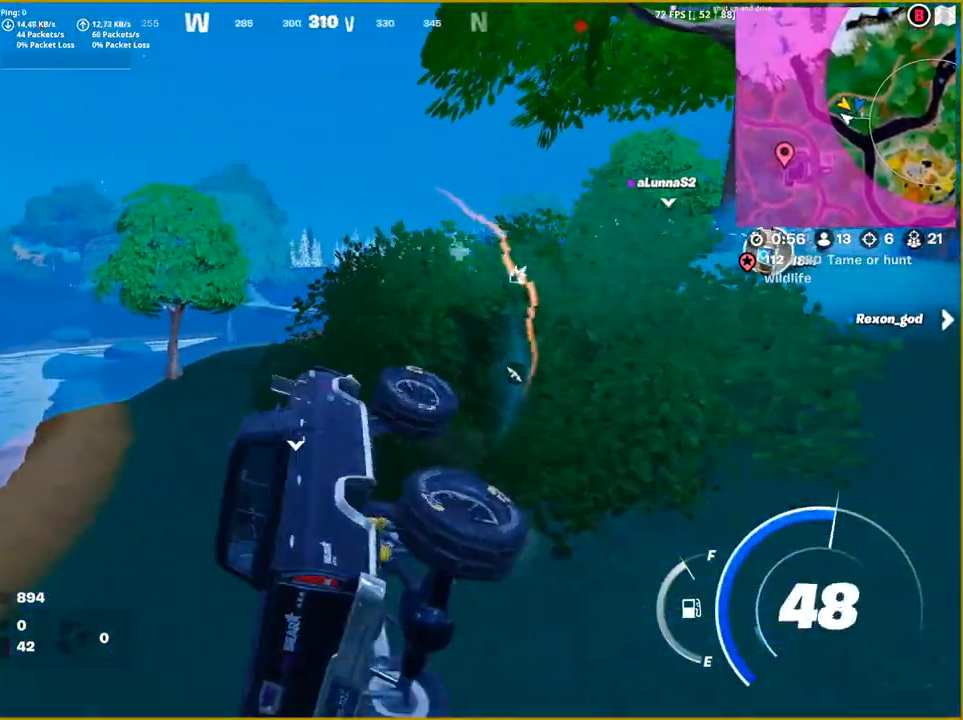
{"buttons": [], "left_stick": "up-right", "right_stick": "right", "events": []}
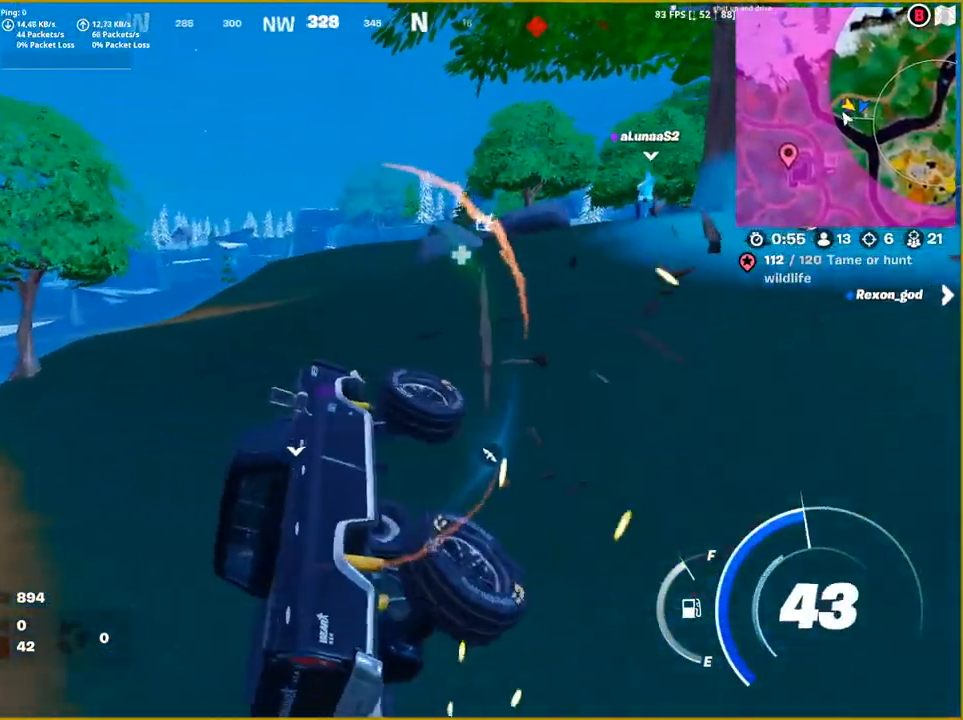
{"buttons": ["SQUARE"], "left_stick": "up-right", "right_stick": "center", "events": [[133, "right_stick", "center"], [233, "SQUARE", "down"]]}
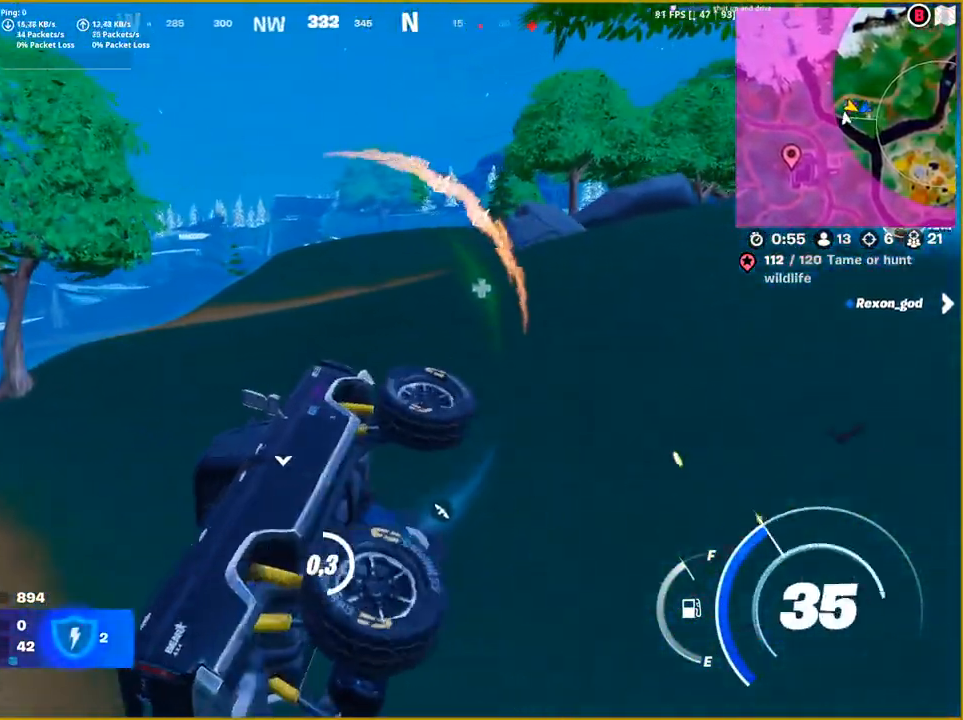
{"buttons": ["SQUARE"], "left_stick": "up-right", "right_stick": "center", "events": []}
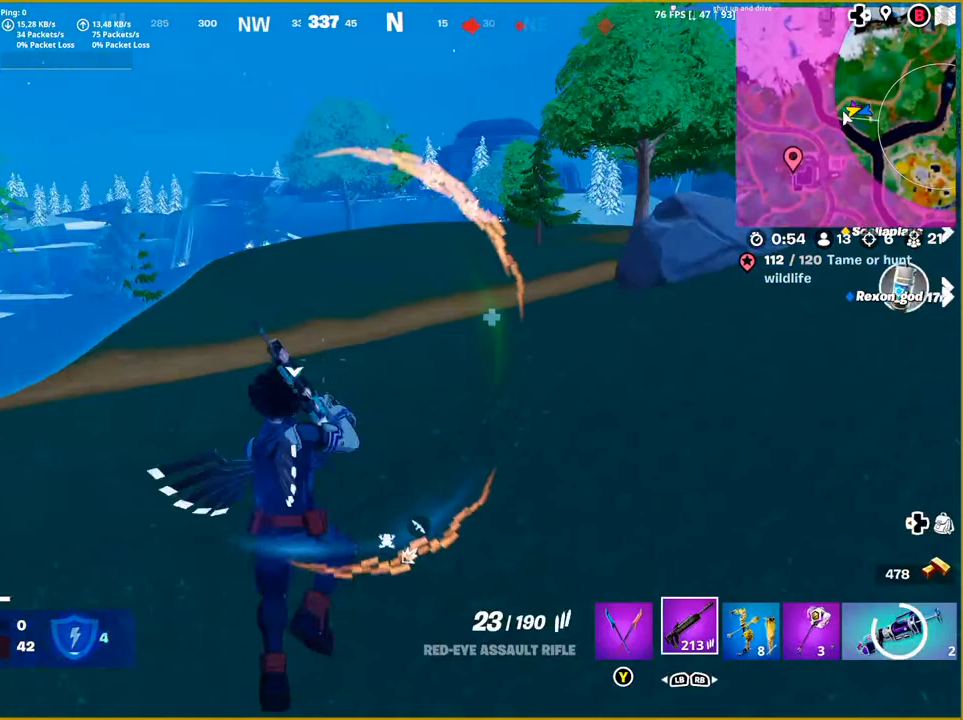
{"buttons": ["L3"], "left_stick": "up", "right_stick": "right", "events": [[17, "SQUARE", "up"], [283, "right_stick", "right"], [350, "left_stick", "up"], [483, "L3", "down"]]}
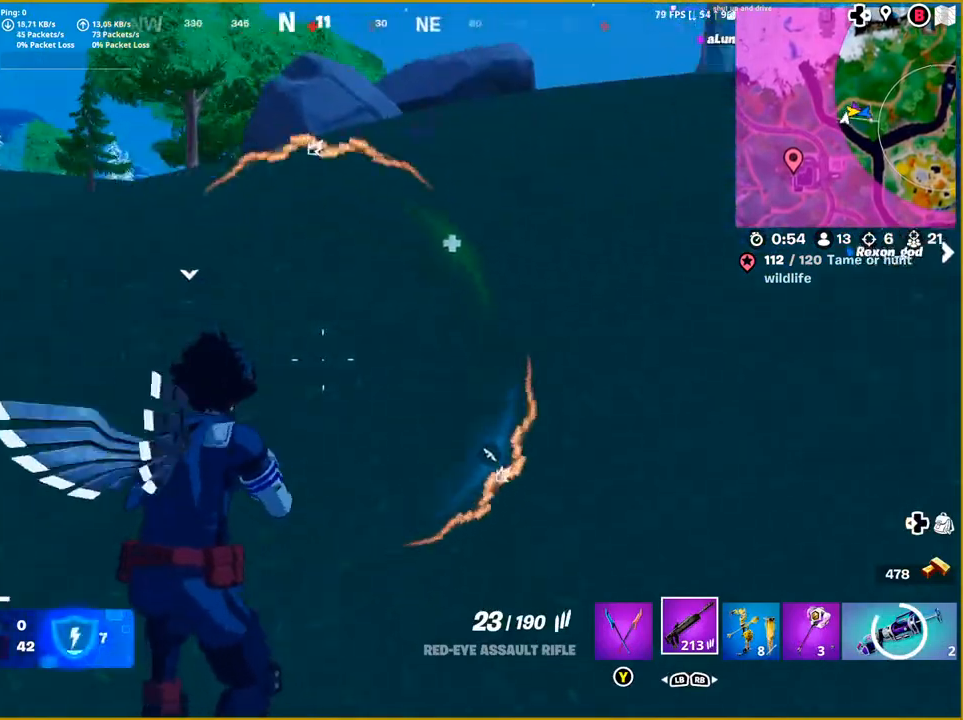
{"buttons": [], "left_stick": "up", "right_stick": "right", "events": [[100, "L3", "up"], [100, "right_stick", "center"], [400, "right_stick", "right"]]}
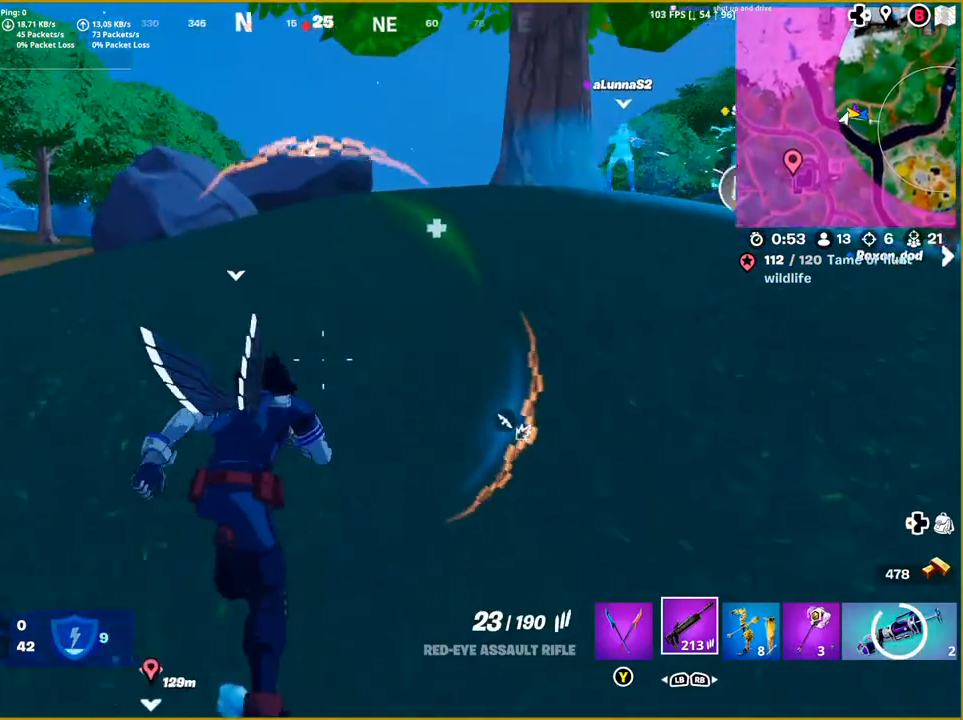
{"buttons": [], "left_stick": "up-right", "right_stick": "down-right", "events": [[50, "left_stick", "up-right"], [450, "right_stick", "down-right"]]}
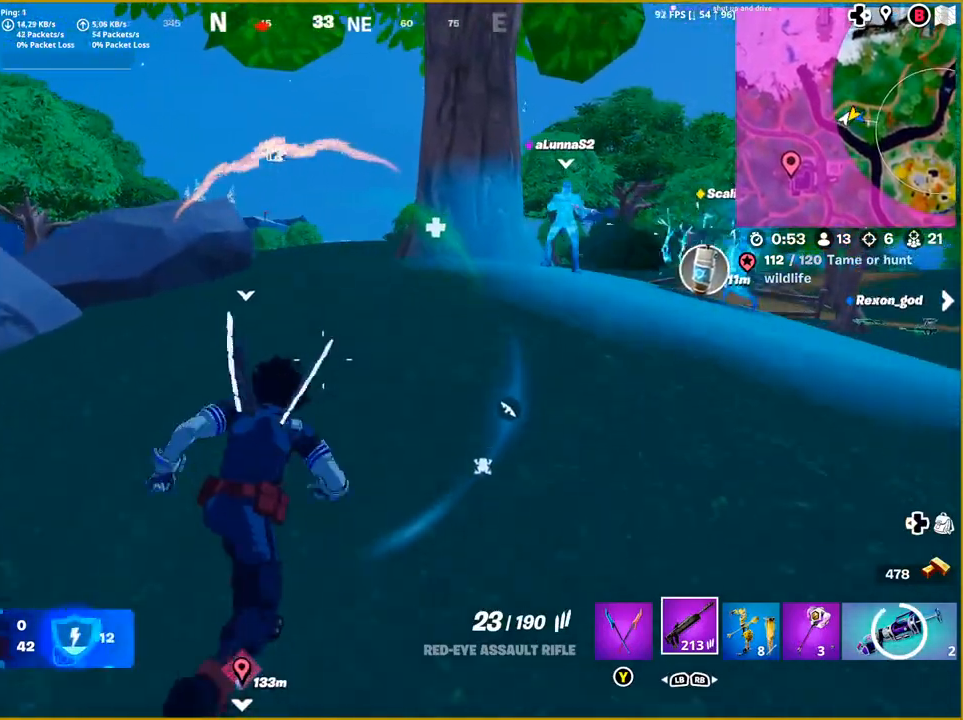
{"buttons": [], "left_stick": "up-right", "right_stick": "center", "events": [[267, "right_stick", "center"]]}